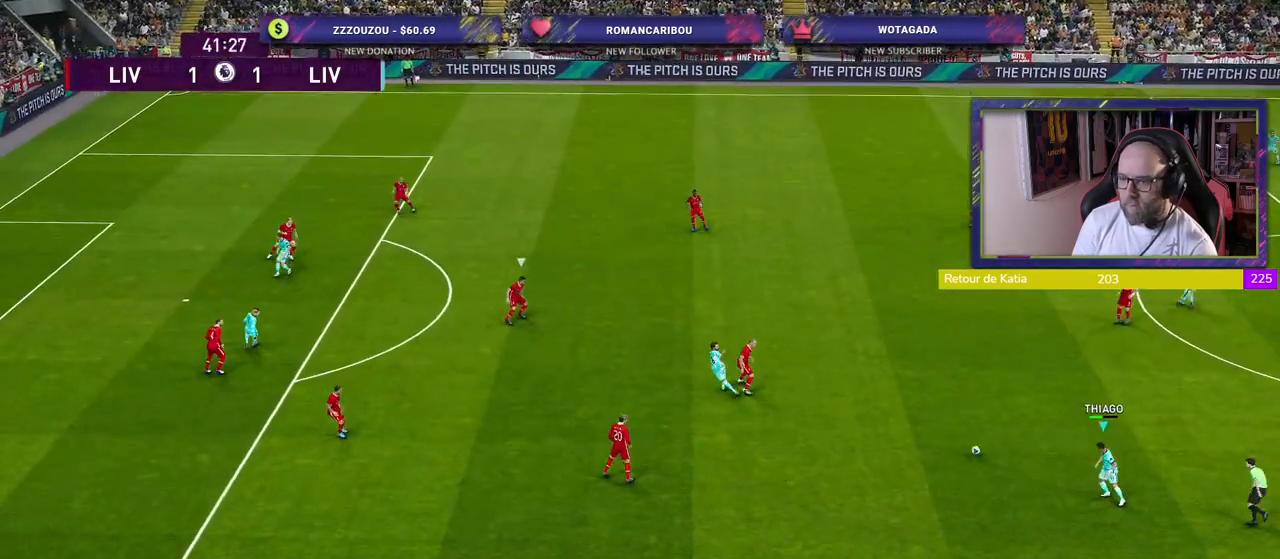
Gameplay with a controller (PlayStation layout); each line is a JSON object with the inputs held at the frame after it. "events" lists button and stick changes between this image and that frame as [ms after this image, input, new state], when the widget could be followed in between.
{"buttons": [], "left_stick": "left", "right_stick": "center", "events": [[420, "left_stick", "left"]]}
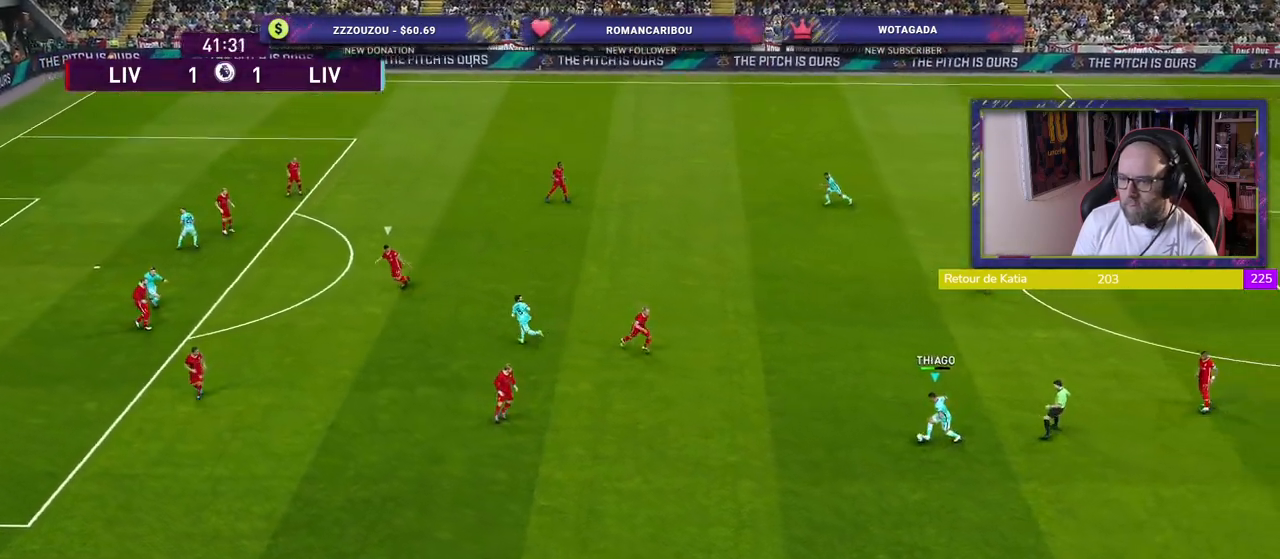
{"buttons": [], "left_stick": "up-right", "right_stick": "center", "events": [[100, "left_stick", "up-left"], [260, "left_stick", "up"], [360, "left_stick", "up-right"]]}
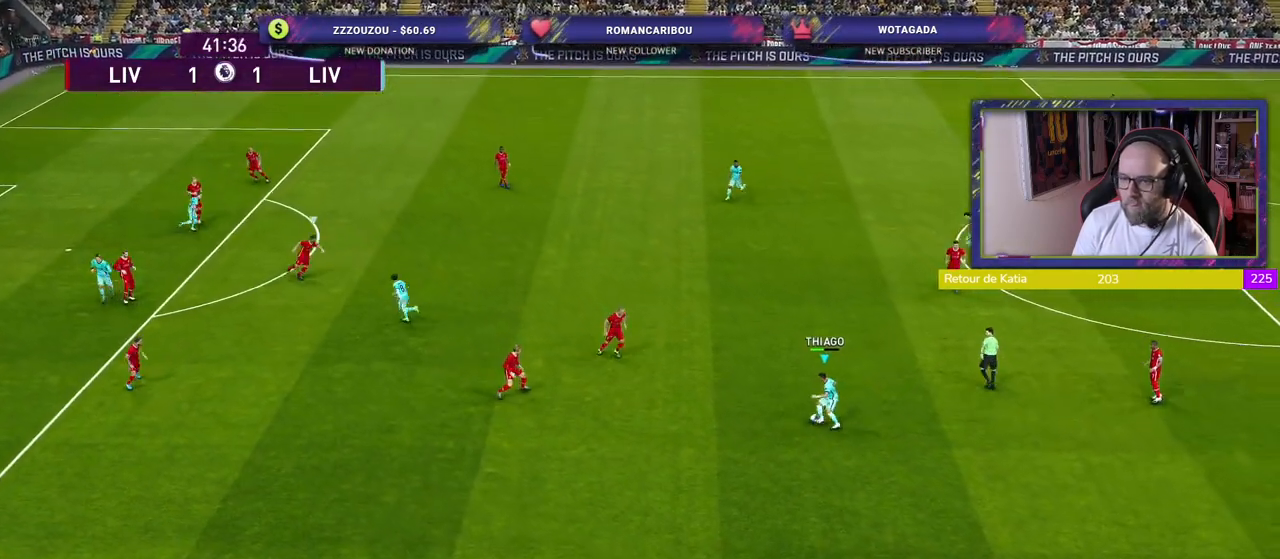
{"buttons": [], "left_stick": "up", "right_stick": "center", "events": [[220, "CROSS", "down"], [220, "left_stick", "up"], [380, "CROSS", "up"]]}
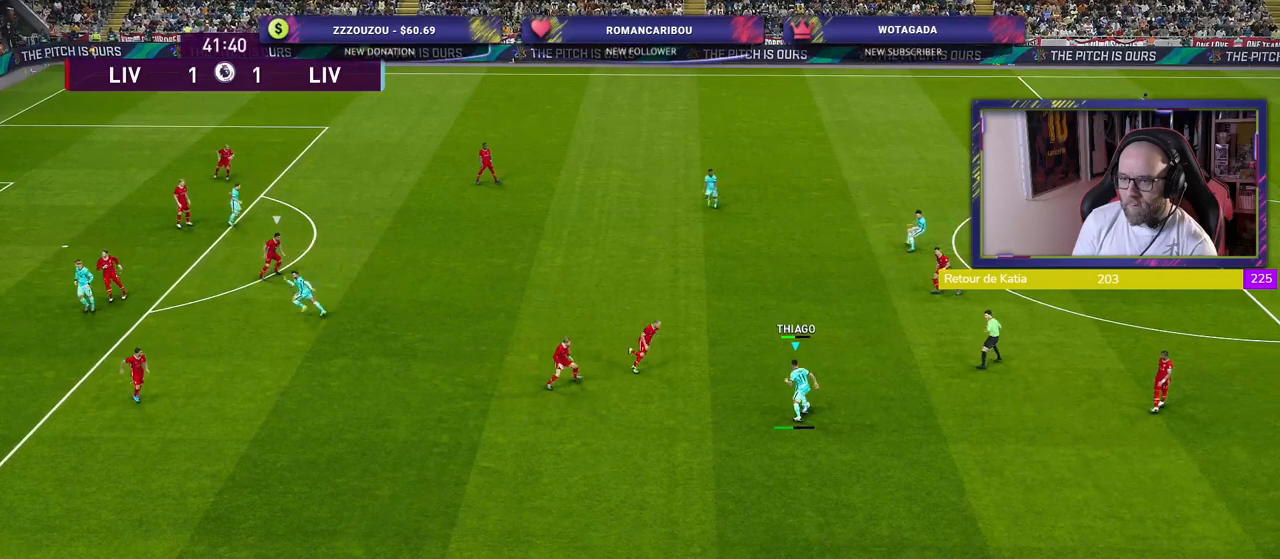
{"buttons": [], "left_stick": "down-left", "right_stick": "center", "events": [[20, "left_stick", "center"], [480, "left_stick", "down-left"]]}
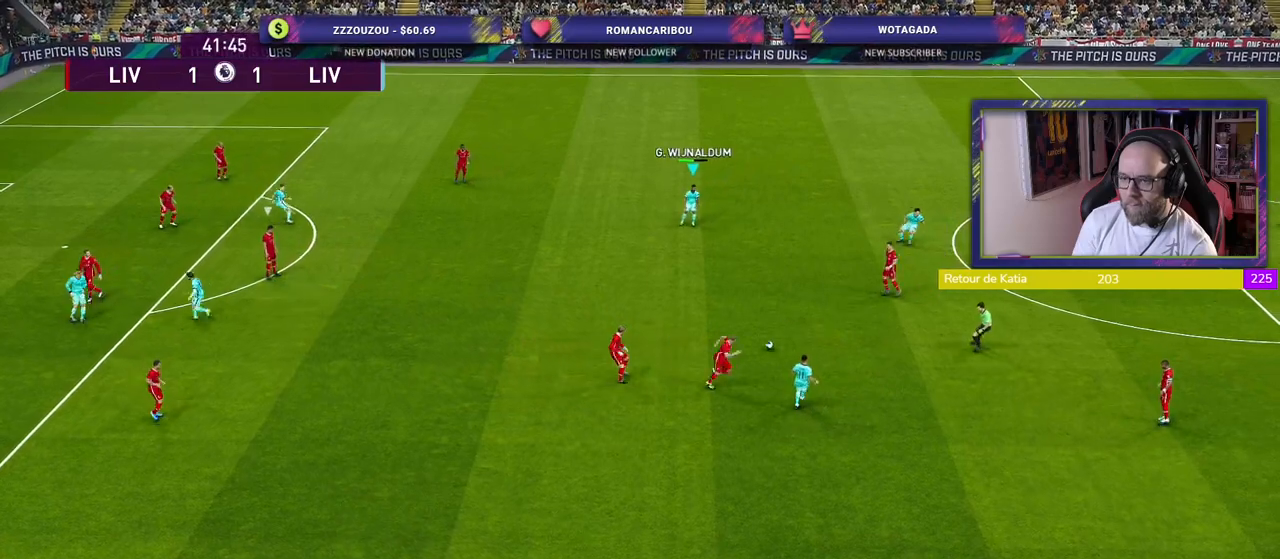
{"buttons": [], "left_stick": "down-left", "right_stick": "center", "events": []}
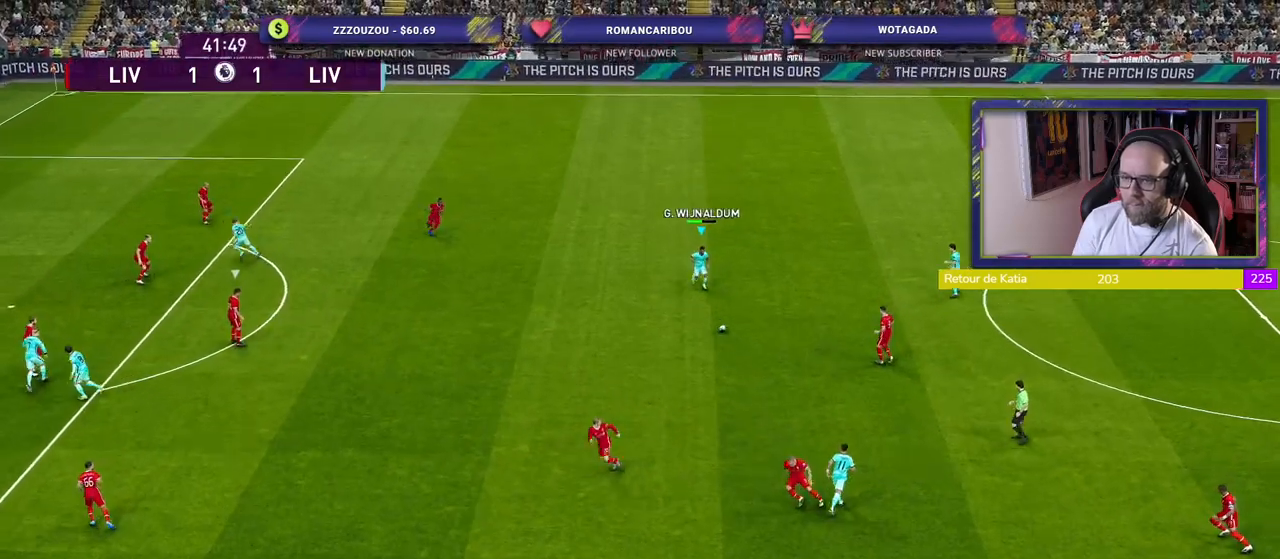
{"buttons": [], "left_stick": "left", "right_stick": "center", "events": [[140, "left_stick", "left"]]}
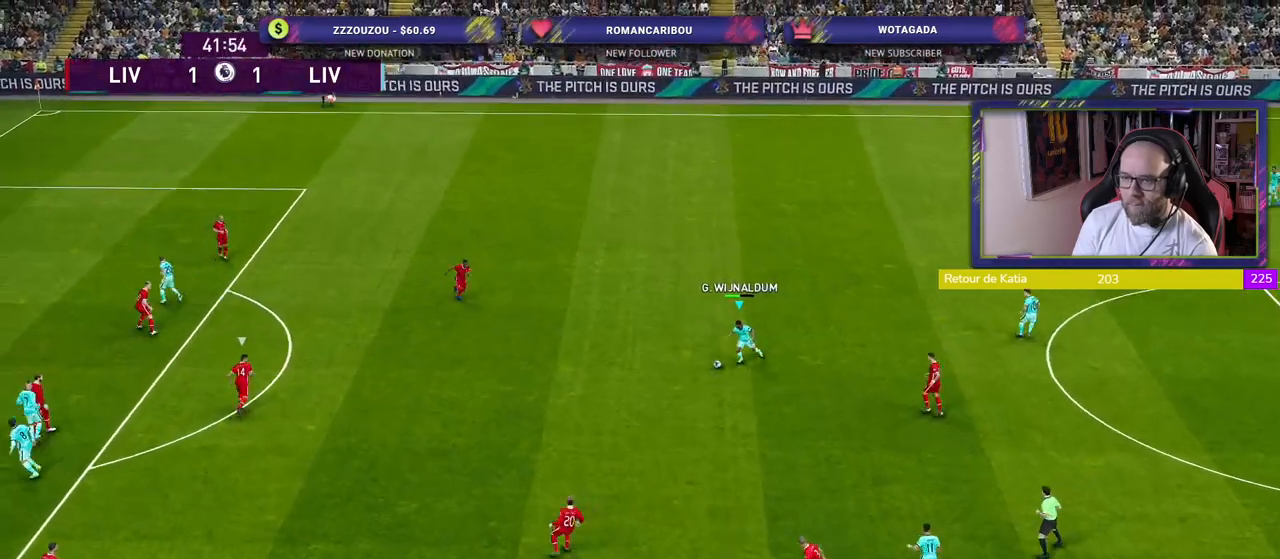
{"buttons": [], "left_stick": "up", "right_stick": "center", "events": [[480, "left_stick", "up"]]}
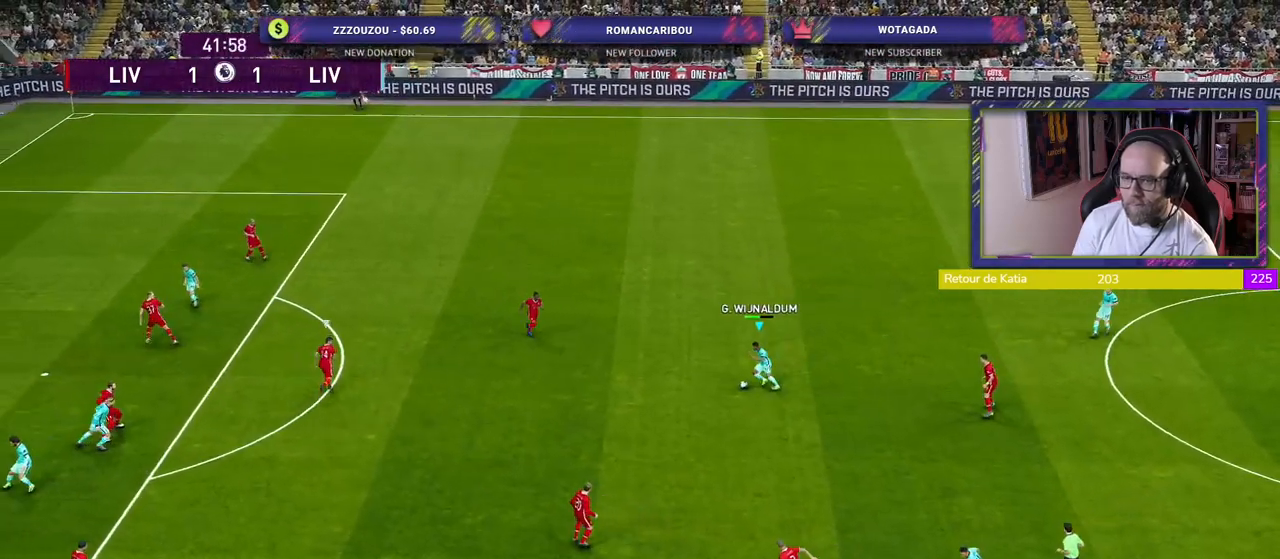
{"buttons": [], "left_stick": "up-right", "right_stick": "center", "events": [[80, "left_stick", "up-right"]]}
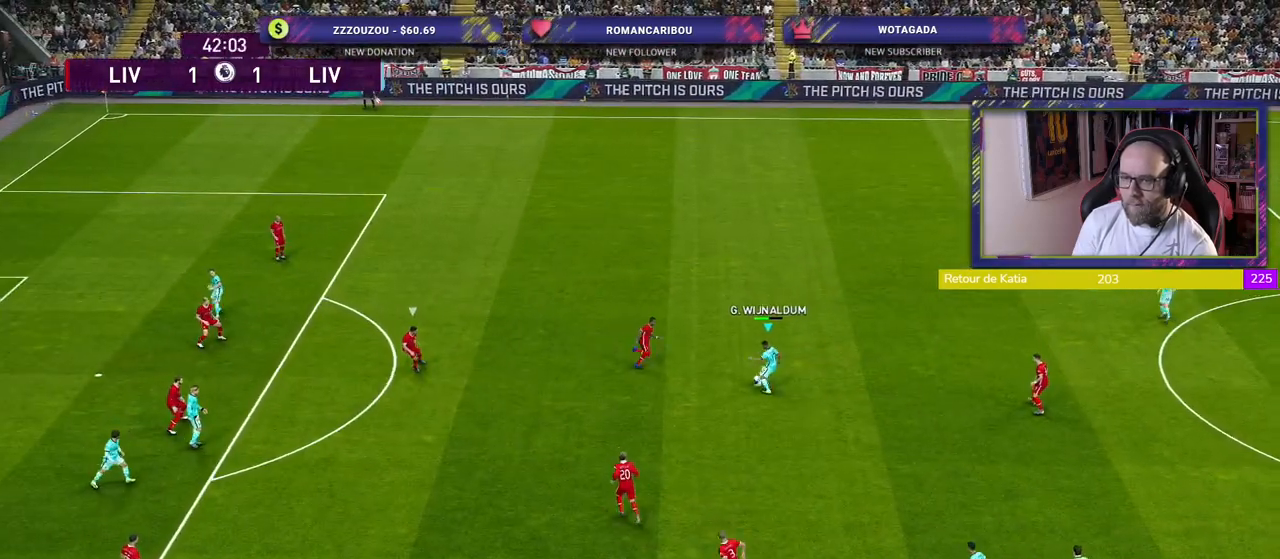
{"buttons": [], "left_stick": "up-right", "right_stick": "center", "events": [[80, "CROSS", "down"], [180, "CROSS", "up"]]}
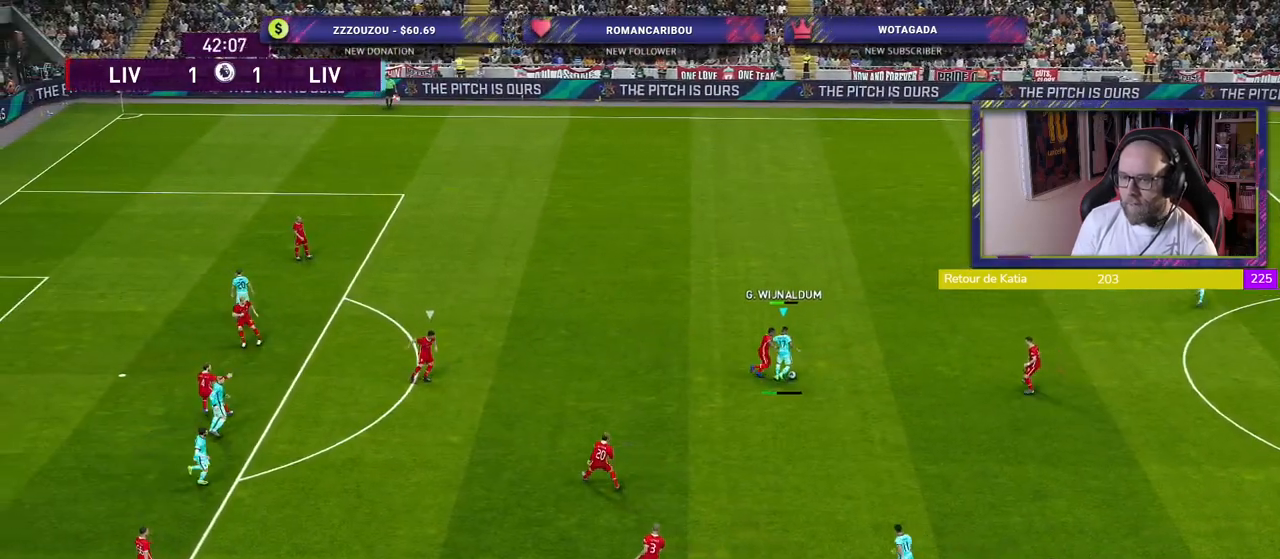
{"buttons": [], "left_stick": "down-left", "right_stick": "center", "events": [[340, "left_stick", "center"], [440, "left_stick", "left"], [500, "left_stick", "down-left"]]}
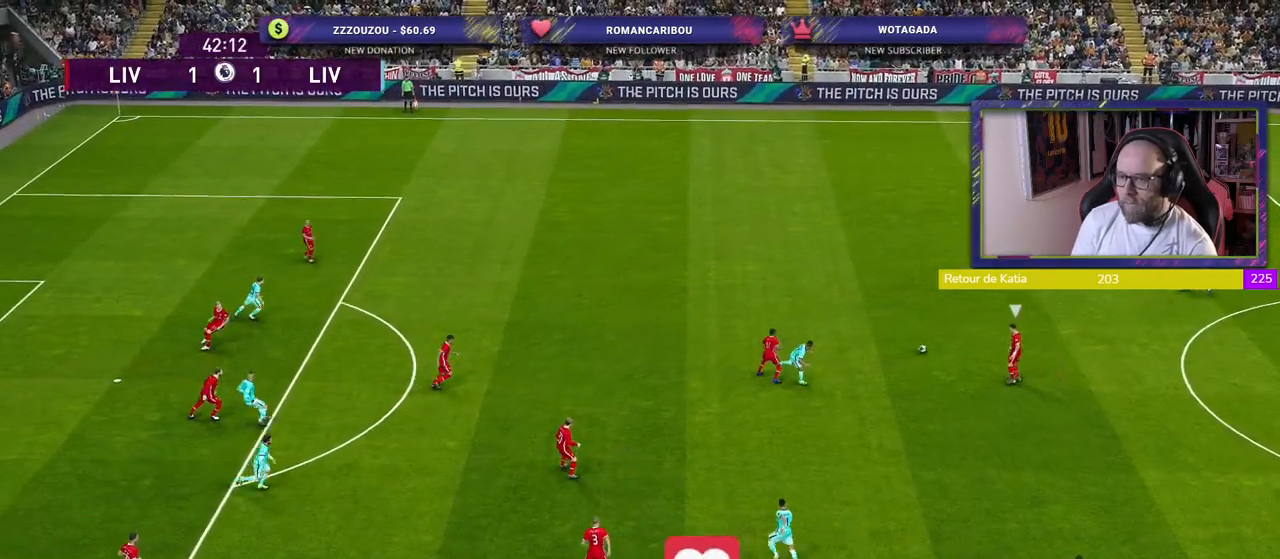
{"buttons": [], "left_stick": "down", "right_stick": "center", "events": [[200, "left_stick", "down"]]}
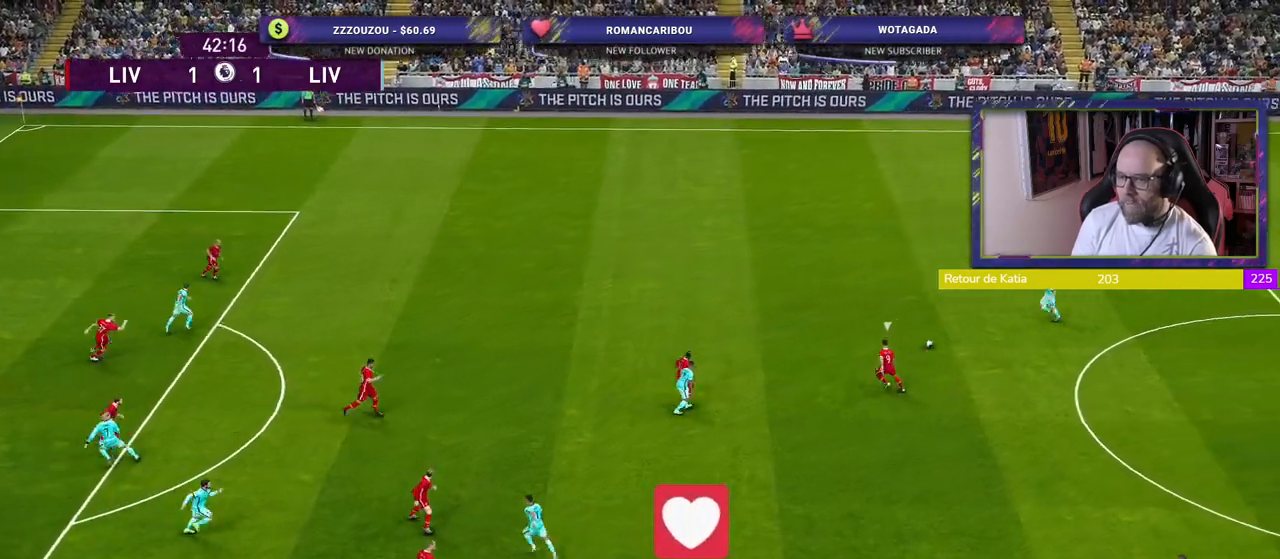
{"buttons": [], "left_stick": "down-right", "right_stick": "center", "events": [[220, "left_stick", "down-right"]]}
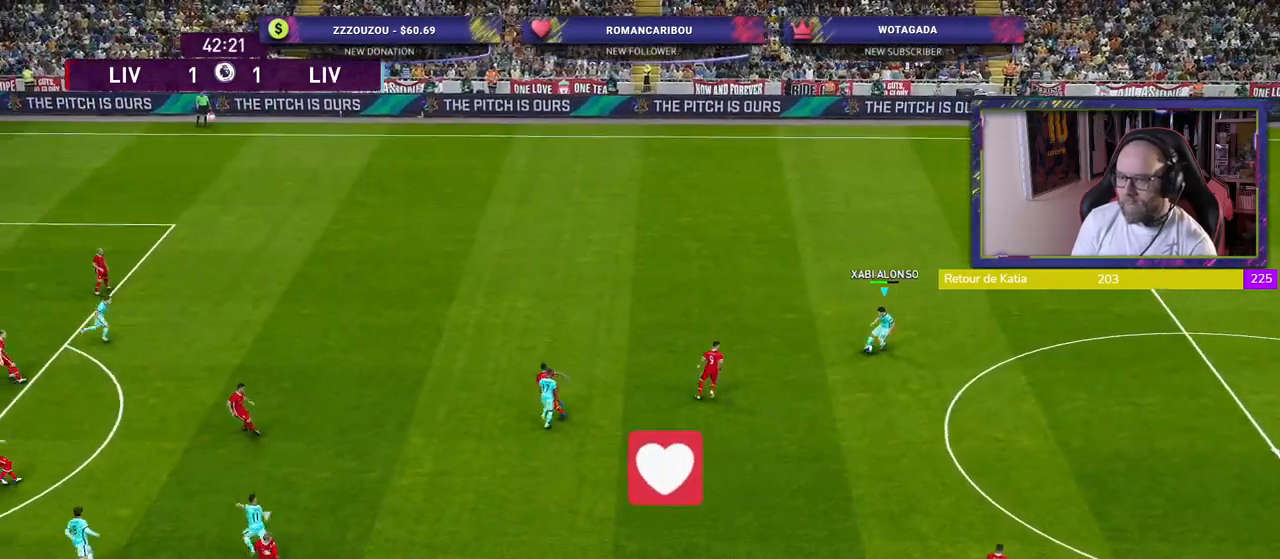
{"buttons": [], "left_stick": "up-right", "right_stick": "center", "events": [[220, "left_stick", "up-right"]]}
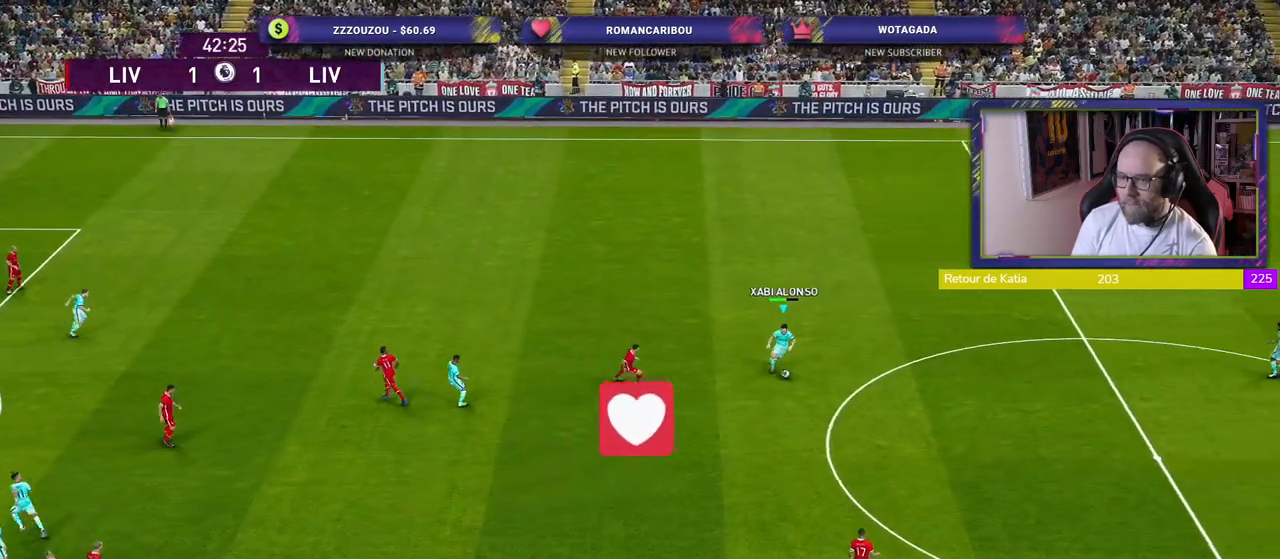
{"buttons": [], "left_stick": "up", "right_stick": "center", "events": [[160, "left_stick", "up"]]}
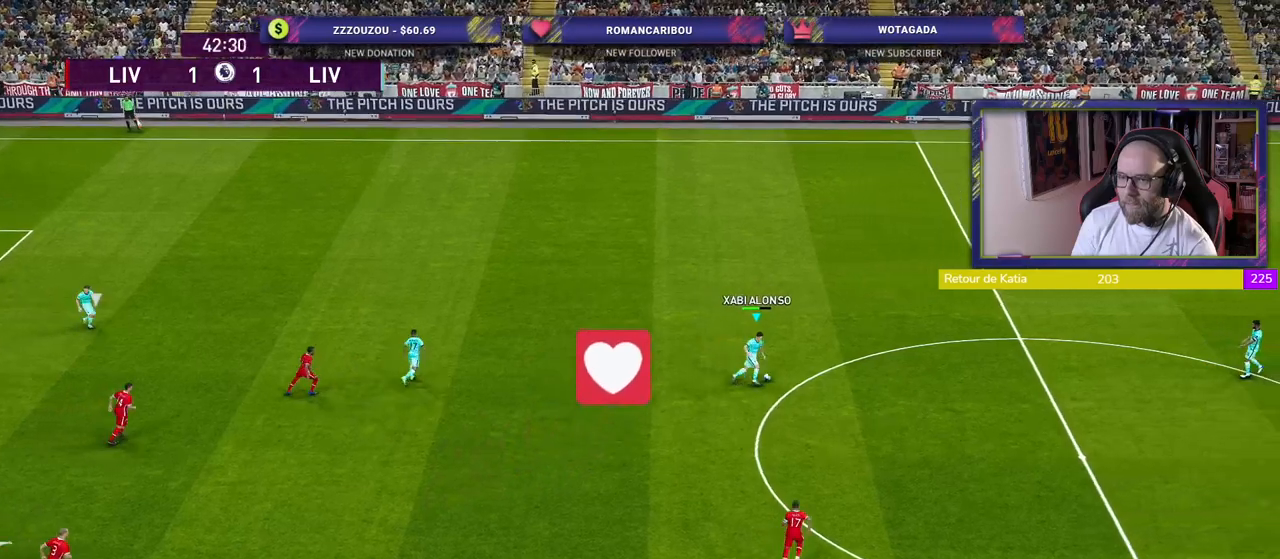
{"buttons": [], "left_stick": "up-left", "right_stick": "center", "events": [[260, "left_stick", "up-left"], [340, "CROSS", "down"], [440, "CROSS", "up"]]}
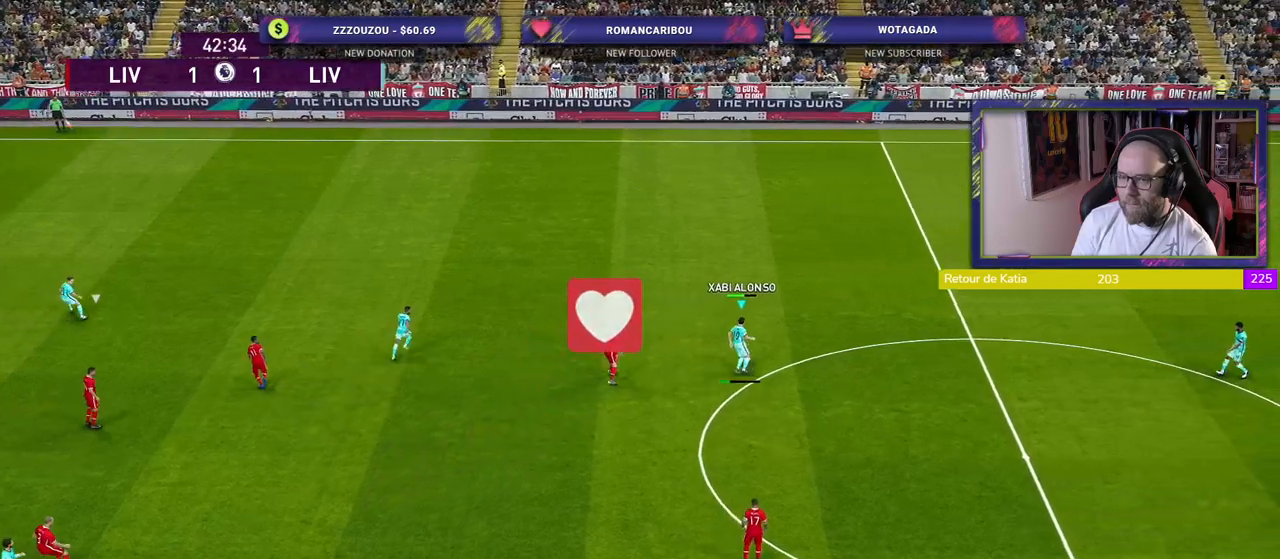
{"buttons": [], "left_stick": "center", "right_stick": "center", "events": [[180, "left_stick", "center"]]}
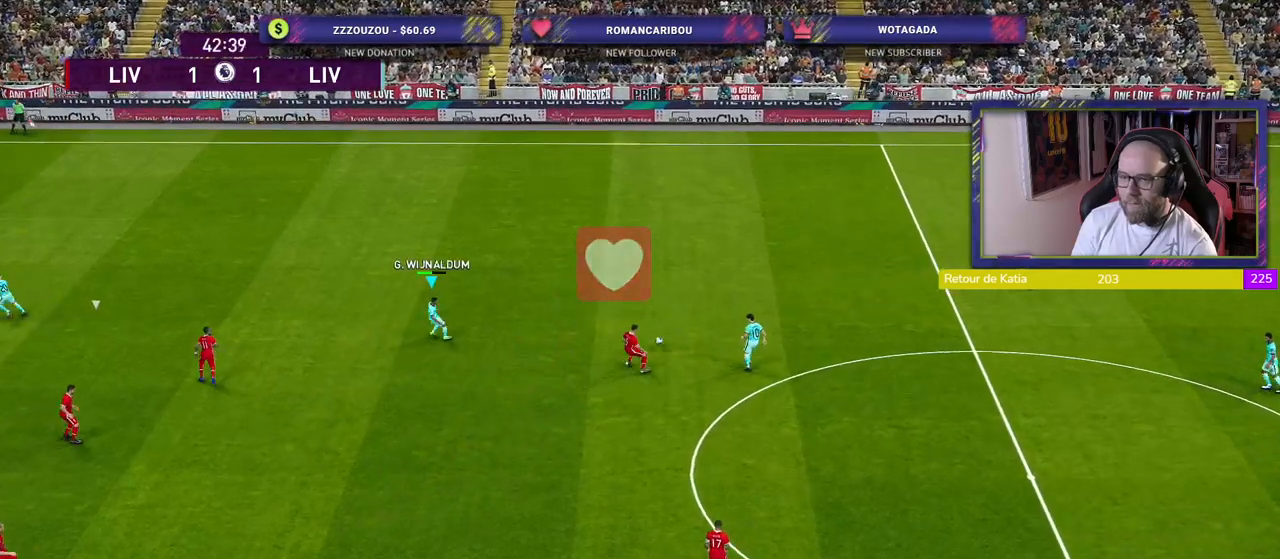
{"buttons": [], "left_stick": "down-left", "right_stick": "center", "events": [[120, "left_stick", "left"], [400, "left_stick", "down-left"]]}
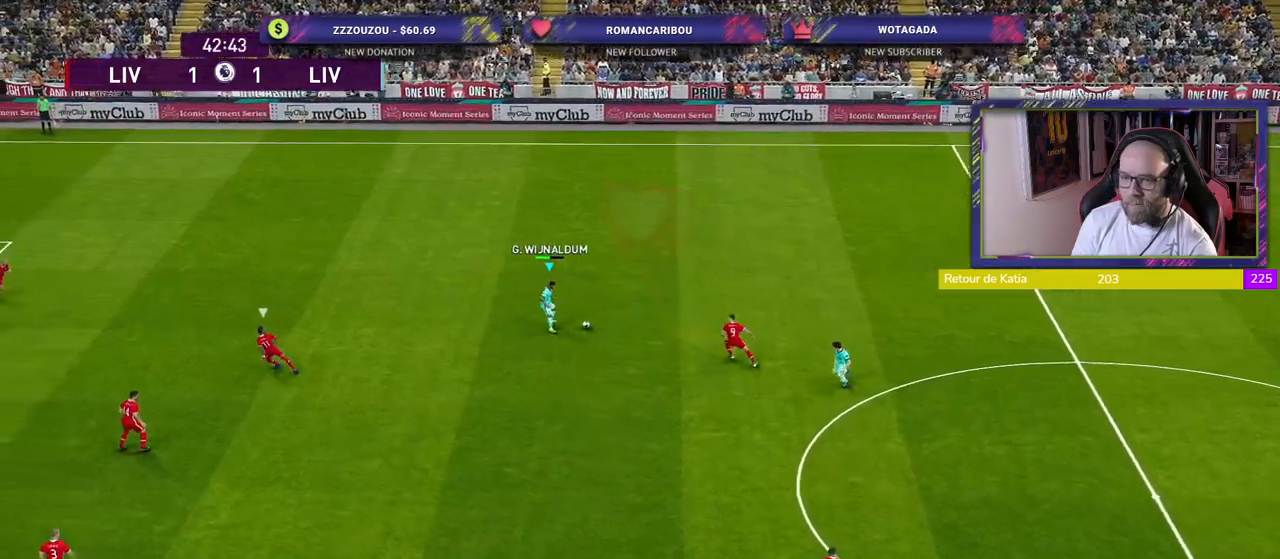
{"buttons": [], "left_stick": "down-left", "right_stick": "center", "events": [[180, "CROSS", "down"], [360, "CROSS", "up"]]}
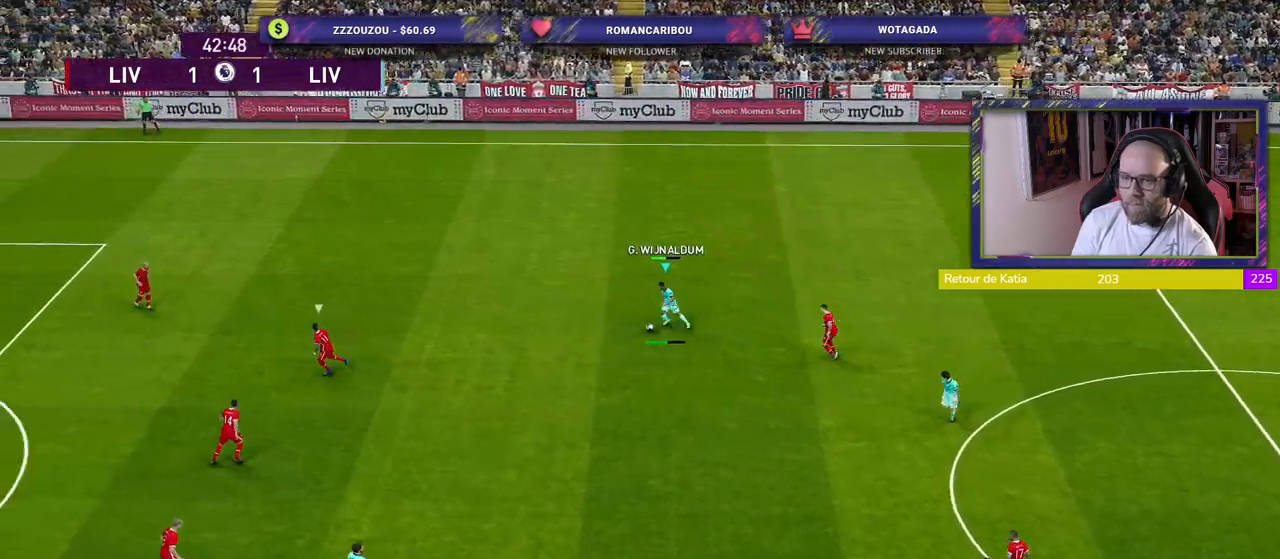
{"buttons": [], "left_stick": "center", "right_stick": "center", "events": [[320, "left_stick", "center"]]}
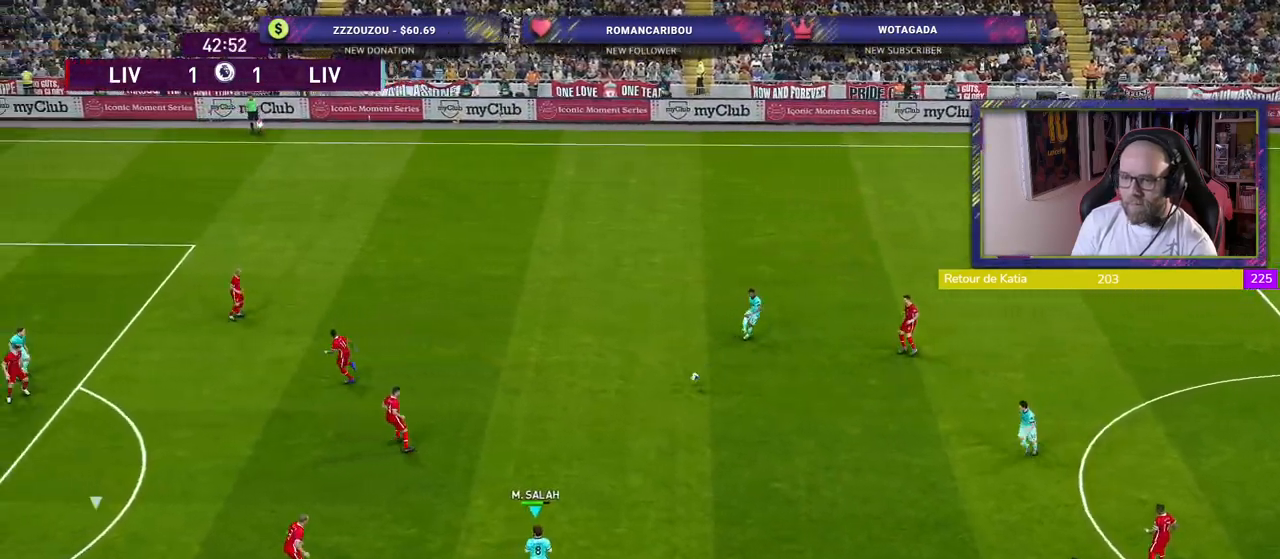
{"buttons": [], "left_stick": "down-right", "right_stick": "center", "events": [[140, "left_stick", "down-right"]]}
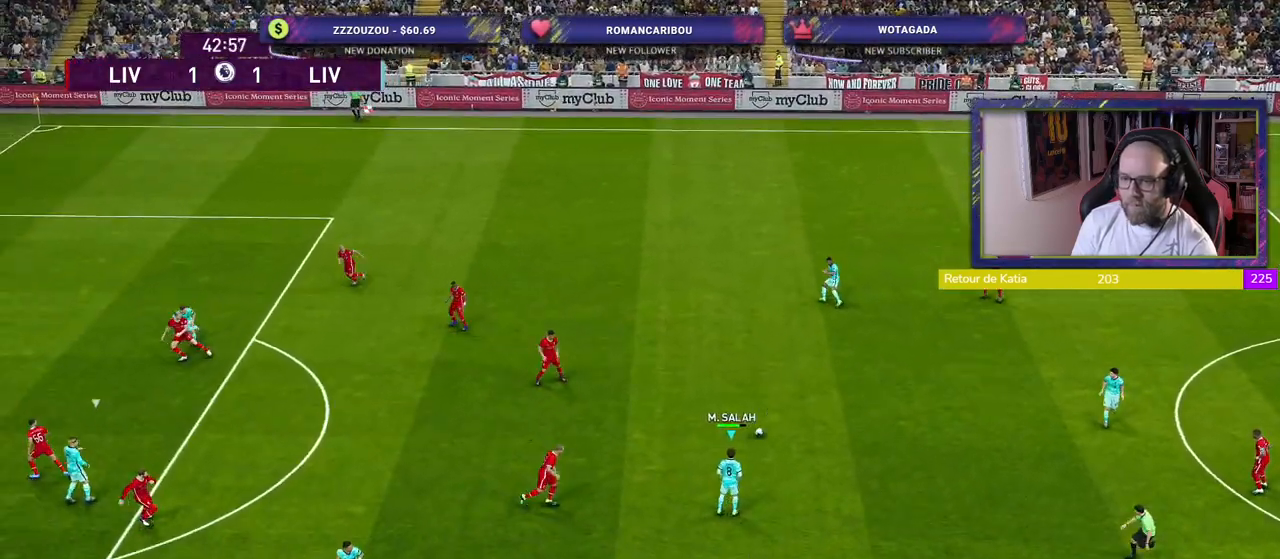
{"buttons": [], "left_stick": "down", "right_stick": "center", "events": [[500, "left_stick", "down"]]}
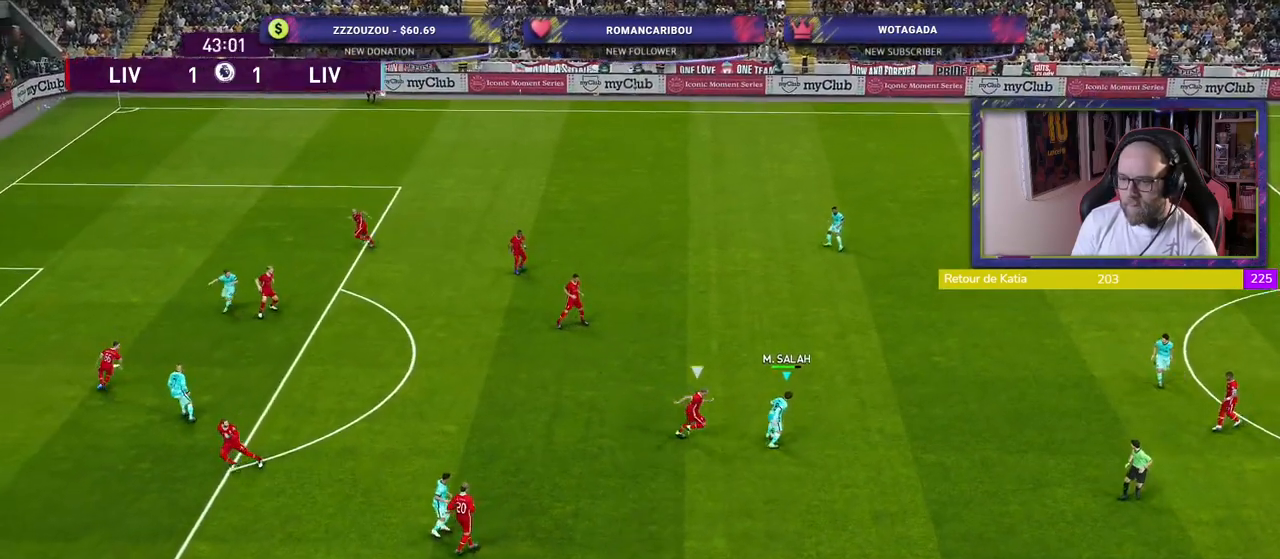
{"buttons": [], "left_stick": "right", "right_stick": "center", "events": [[280, "left_stick", "right"]]}
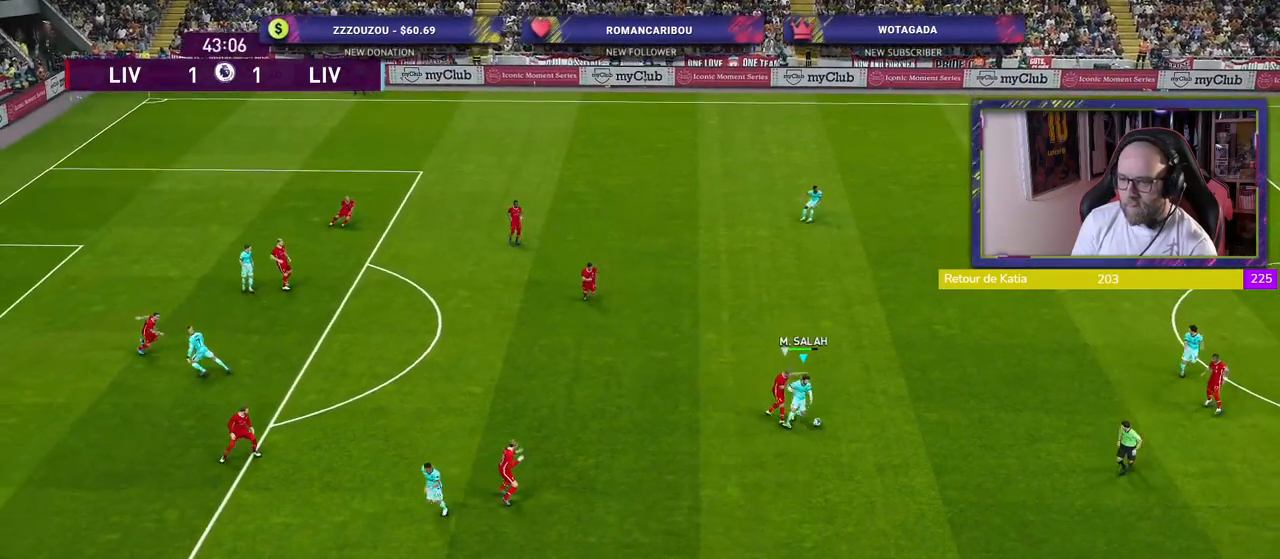
{"buttons": [], "left_stick": "up", "right_stick": "center", "events": [[220, "left_stick", "up-right"], [420, "left_stick", "up"]]}
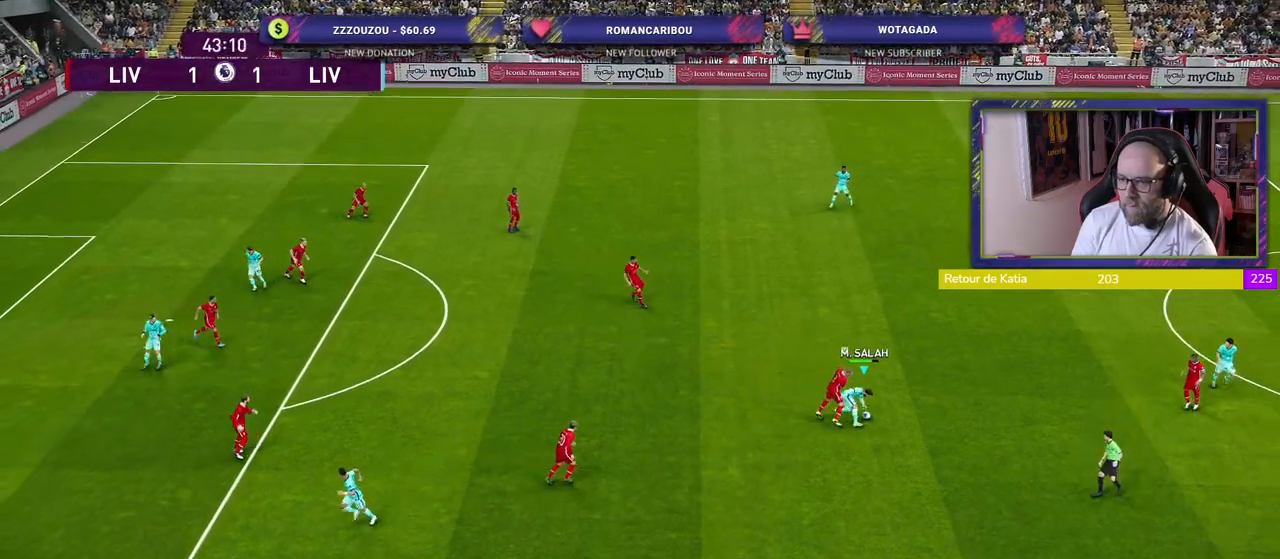
{"buttons": [], "left_stick": "up", "right_stick": "center", "events": []}
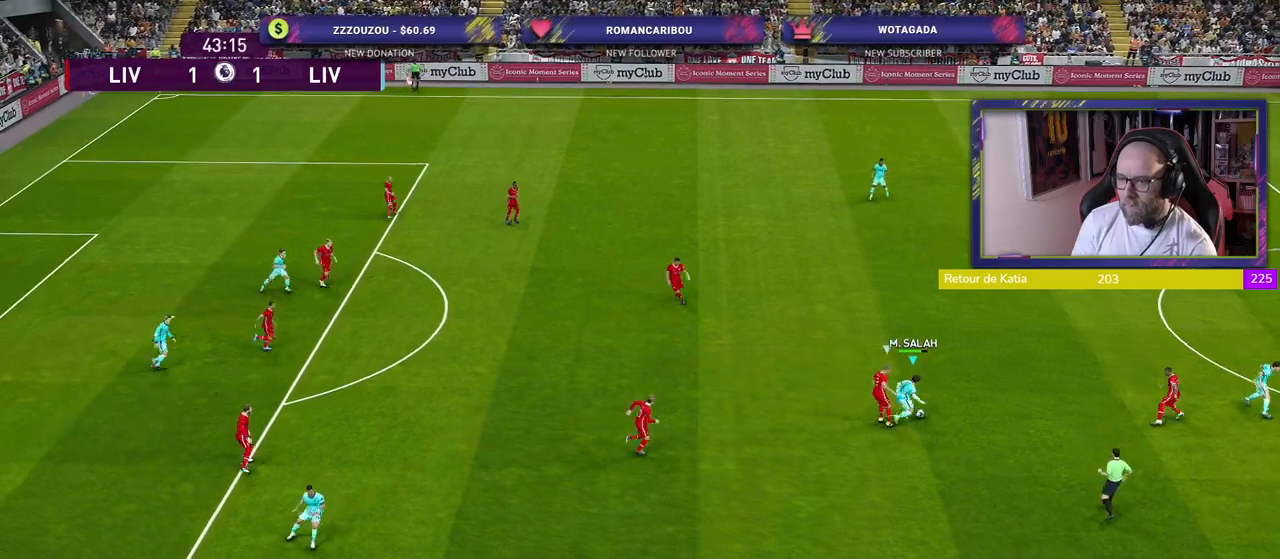
{"buttons": [], "left_stick": "up-left", "right_stick": "center", "events": [[140, "left_stick", "up-left"]]}
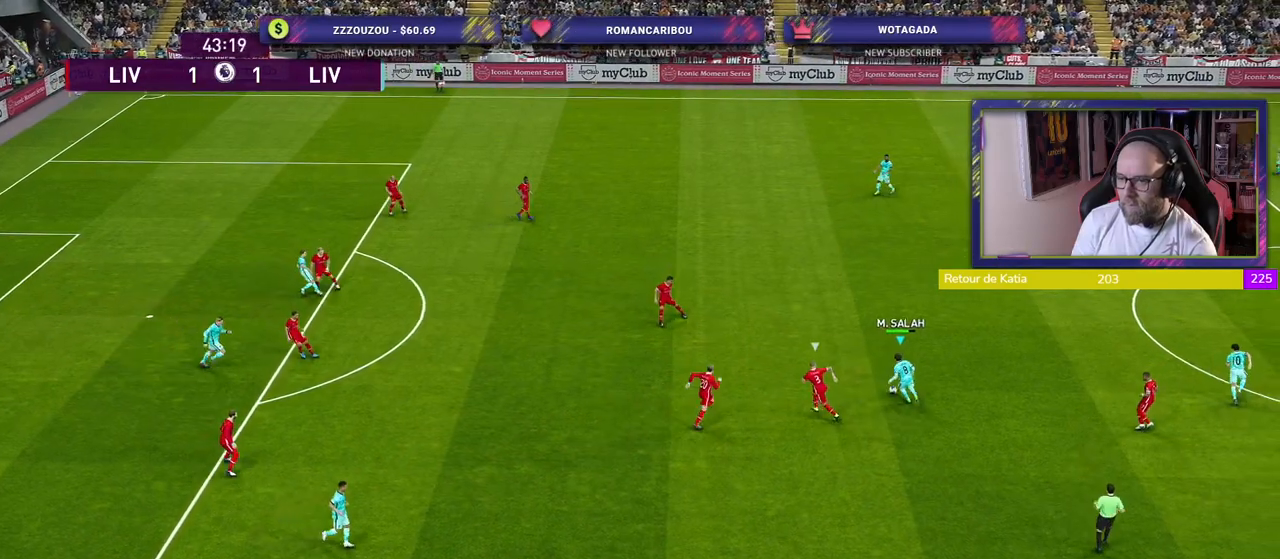
{"buttons": [], "left_stick": "center", "right_stick": "center", "events": [[20, "CROSS", "down"], [180, "CROSS", "up"], [300, "left_stick", "center"]]}
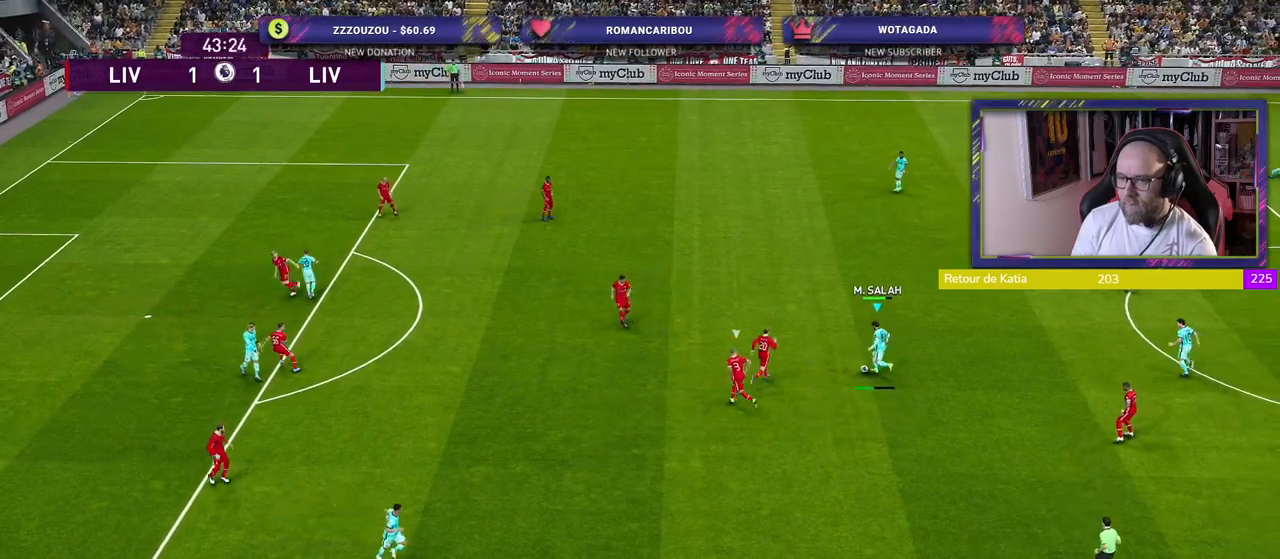
{"buttons": [], "left_stick": "down-right", "right_stick": "center", "events": [[200, "left_stick", "down-right"]]}
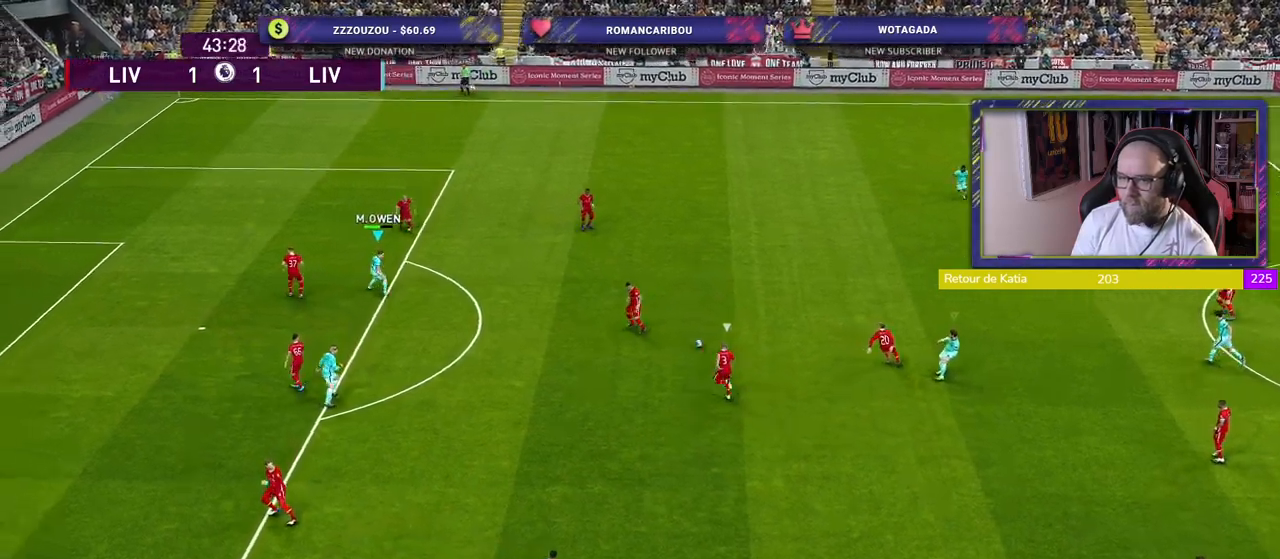
{"buttons": [], "left_stick": "down-right", "right_stick": "center", "events": [[220, "left_stick", "down"], [460, "left_stick", "down-right"]]}
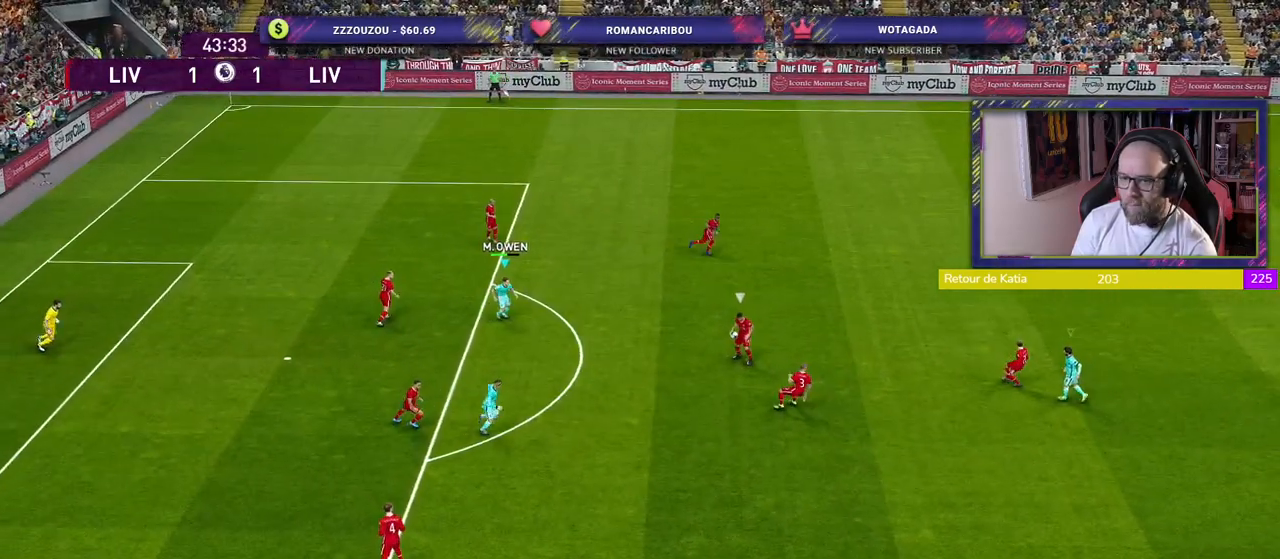
{"buttons": ["SQUARE", "R2"], "left_stick": "up", "right_stick": "center", "events": [[80, "left_stick", "right"], [140, "L1", "down"], [140, "R2", "down"], [300, "L1", "up"], [320, "left_stick", "up"], [480, "SQUARE", "down"]]}
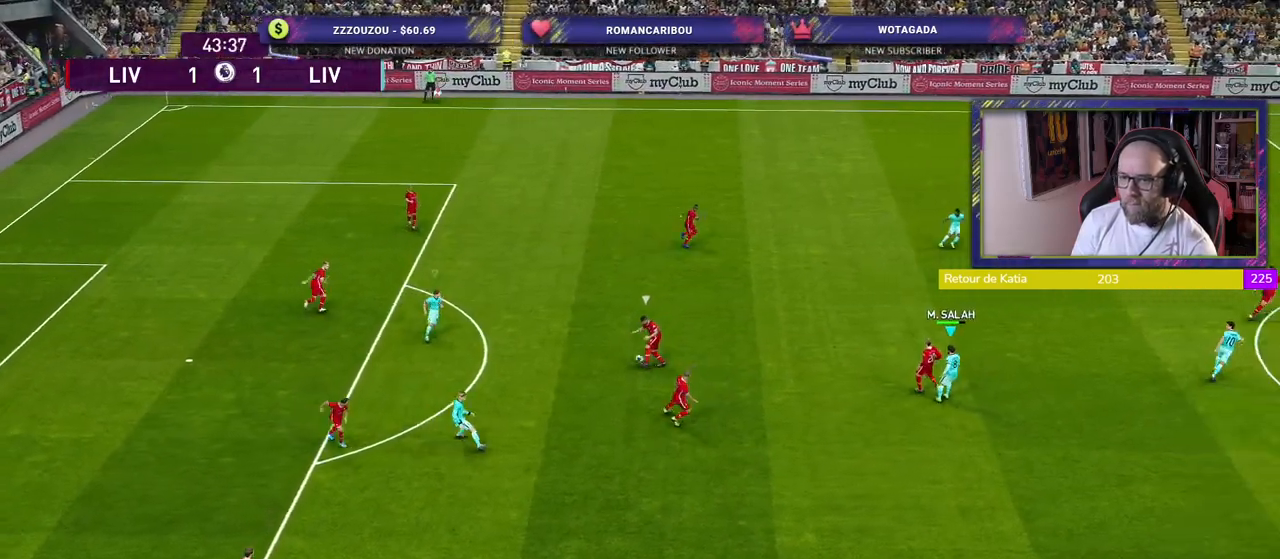
{"buttons": ["SQUARE", "R2"], "left_stick": "up", "right_stick": "center", "events": []}